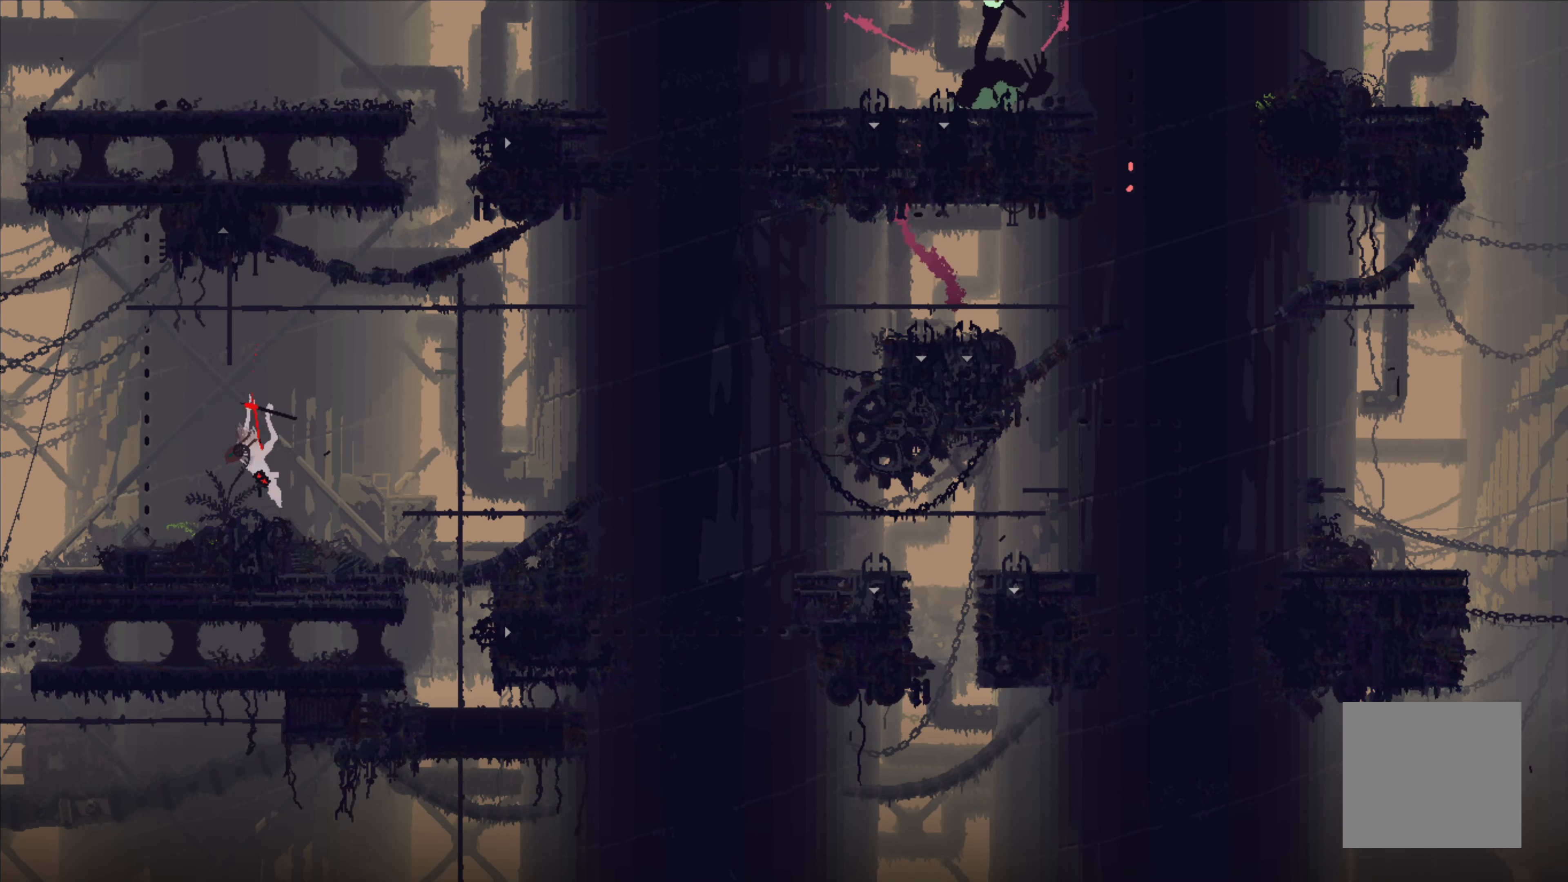
Gameplay with a controller (Xbox layout); each line is a JSON object with the inputs held at the frame after it (dt_ms = milliseconds from this image to that frame). "events" lists button and stick changes between this image and that frame as [ms after this image, input, new state], when the widget could be followed in between. Not read: right_stick.
{"dt_ms": 500, "buttons": [], "left_stick": "center", "events": []}
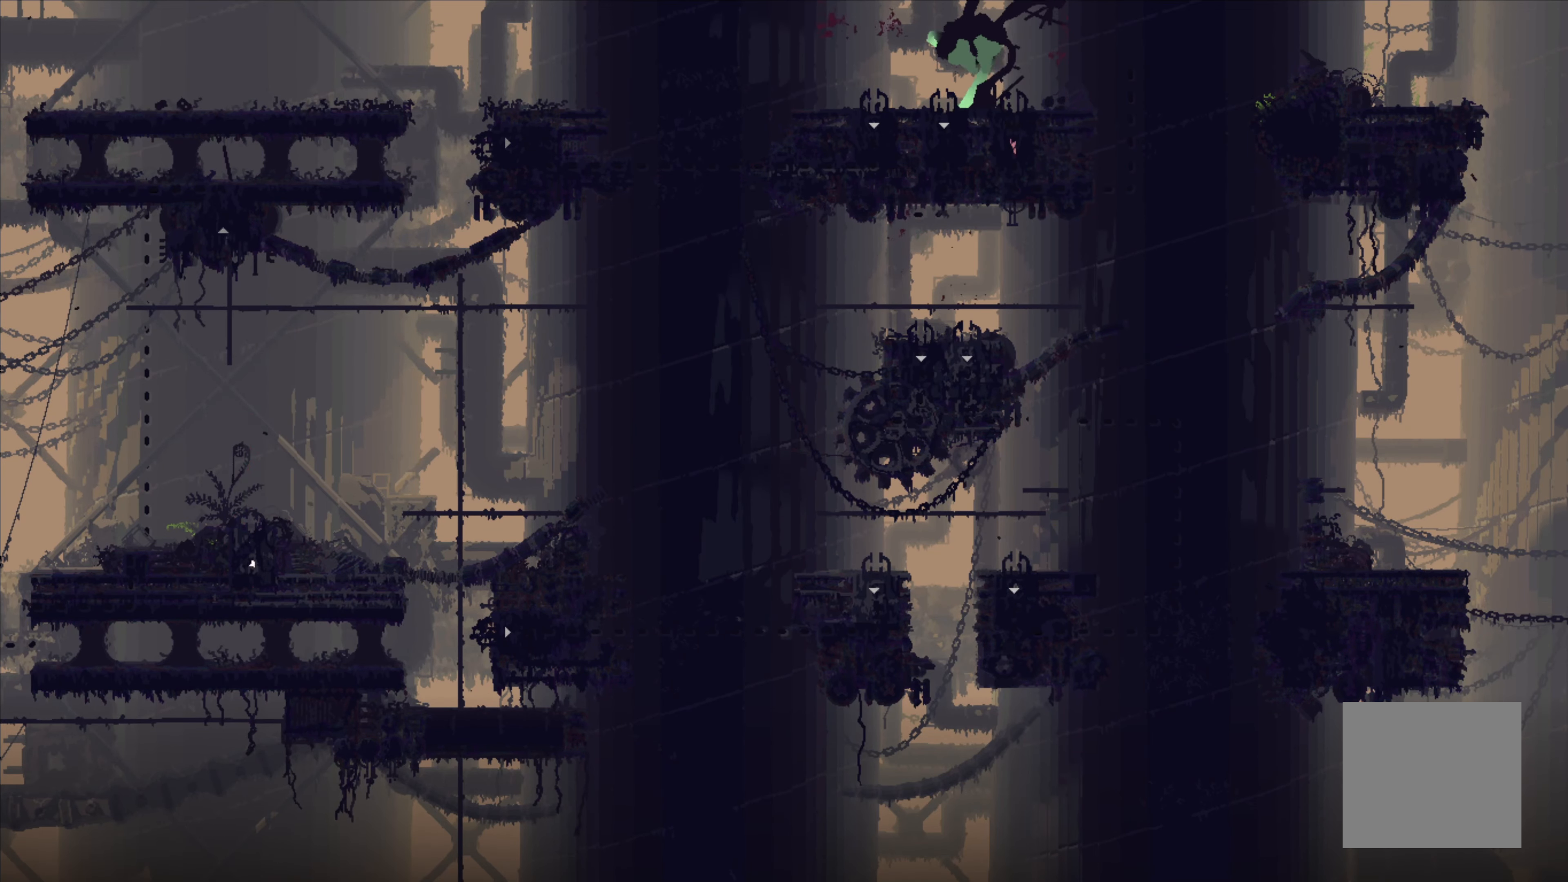
{"dt_ms": 500, "buttons": [], "left_stick": "center", "events": []}
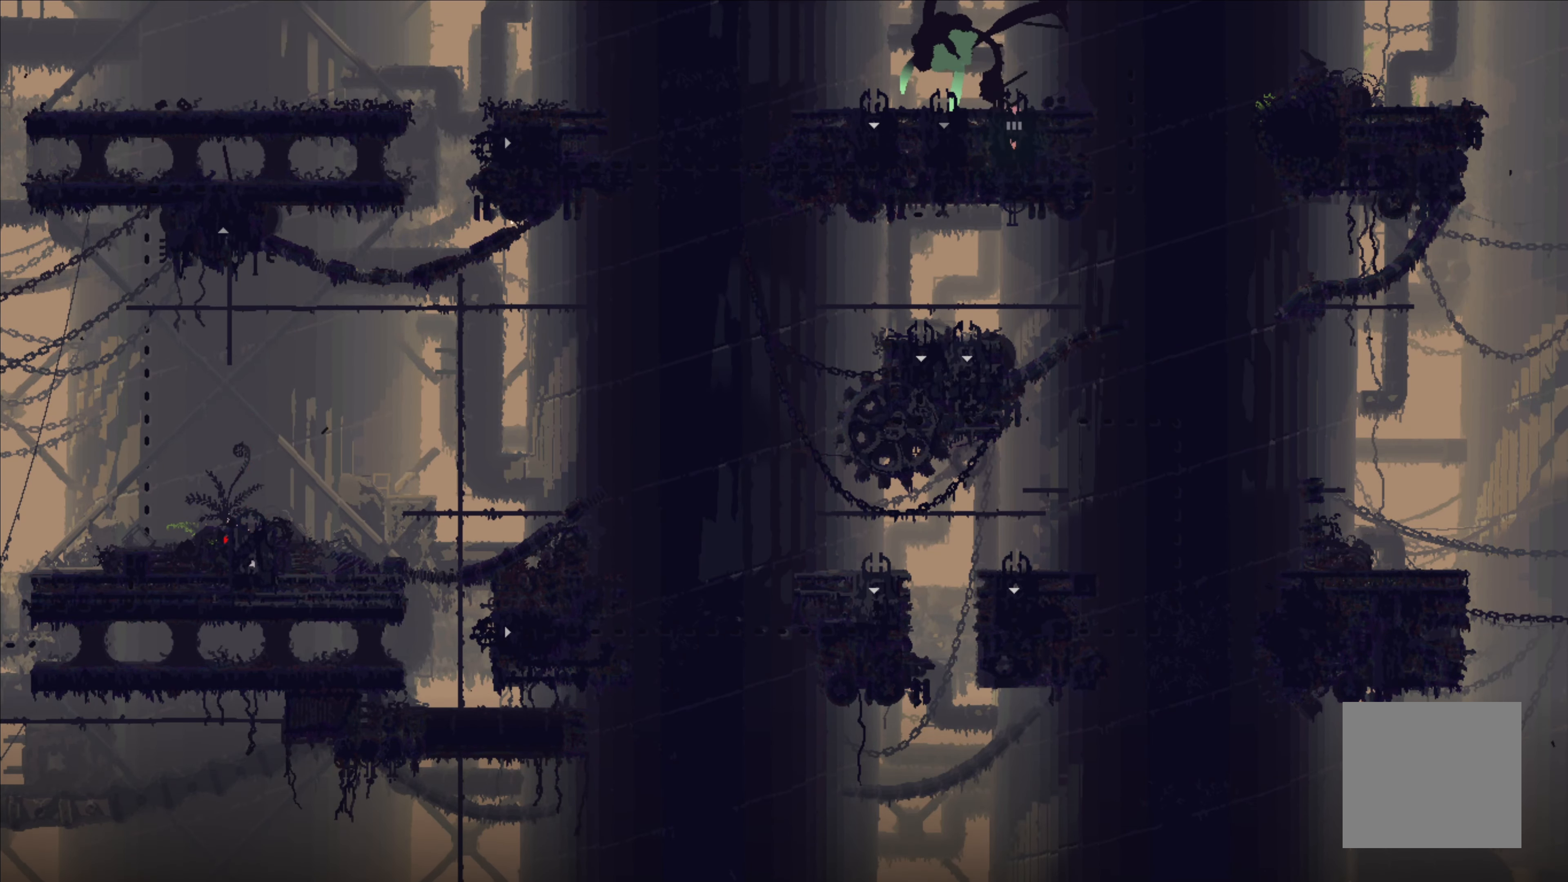
{"dt_ms": 500, "buttons": [], "left_stick": "center"}
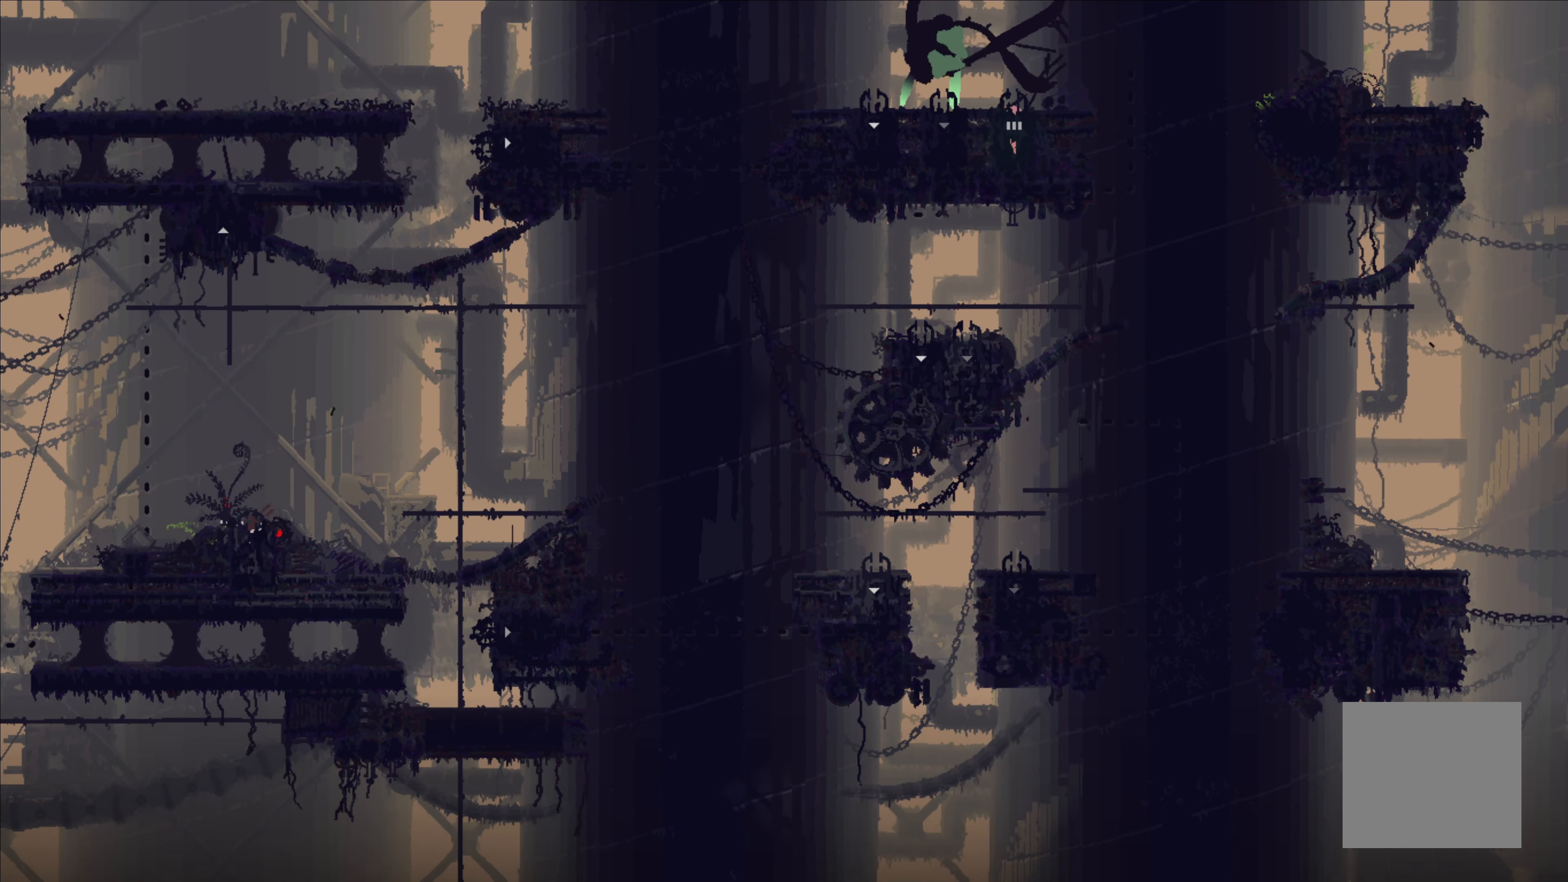
{"dt_ms": 500, "buttons": [], "left_stick": "center", "events": []}
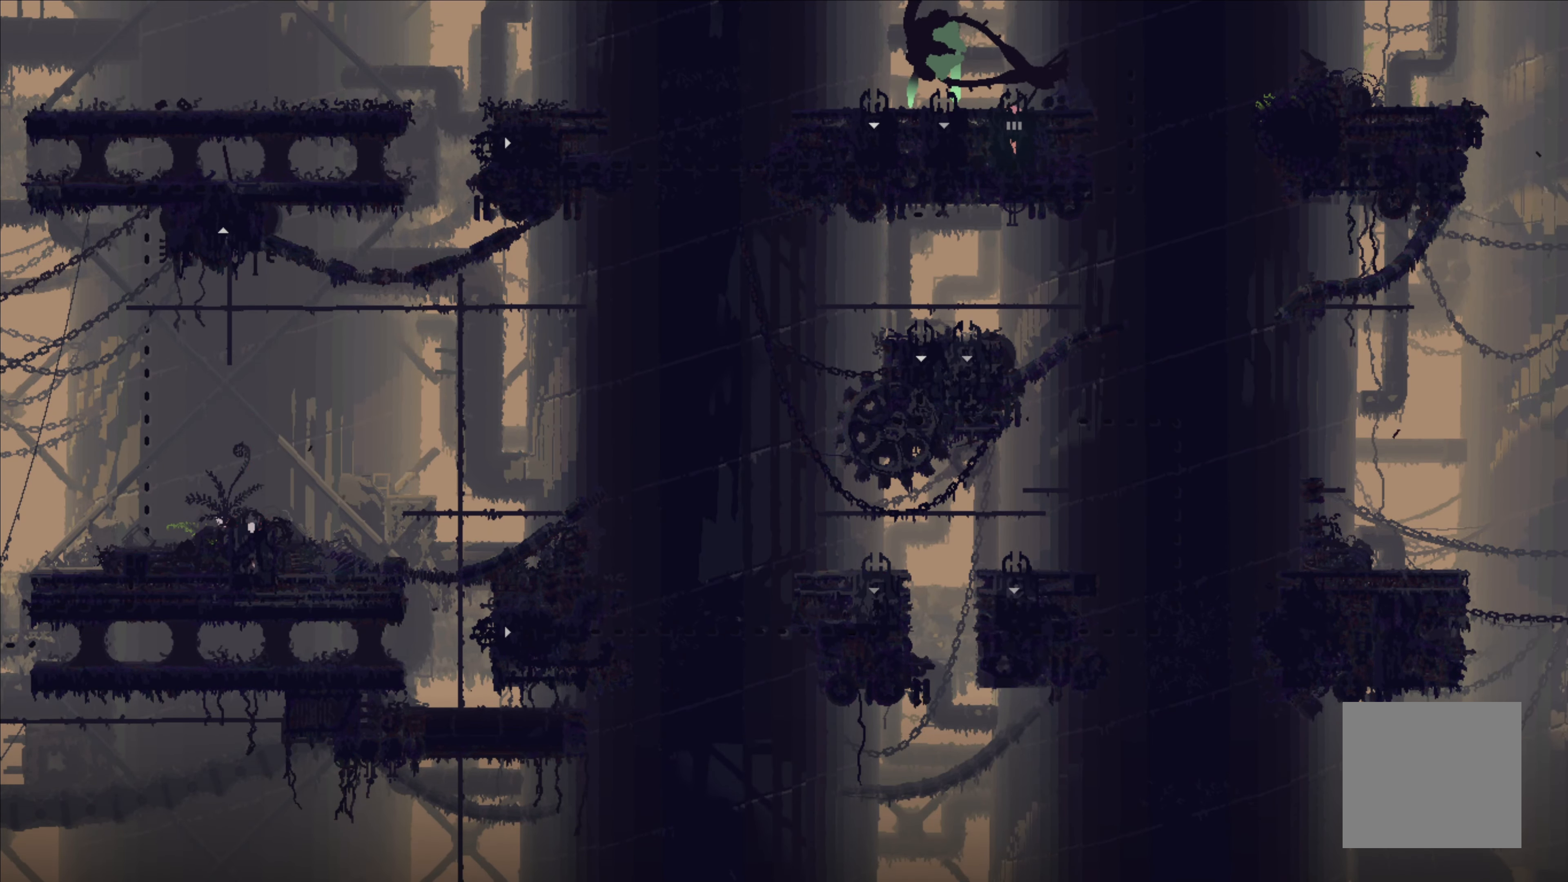
{"dt_ms": 1000, "buttons": [], "left_stick": "center"}
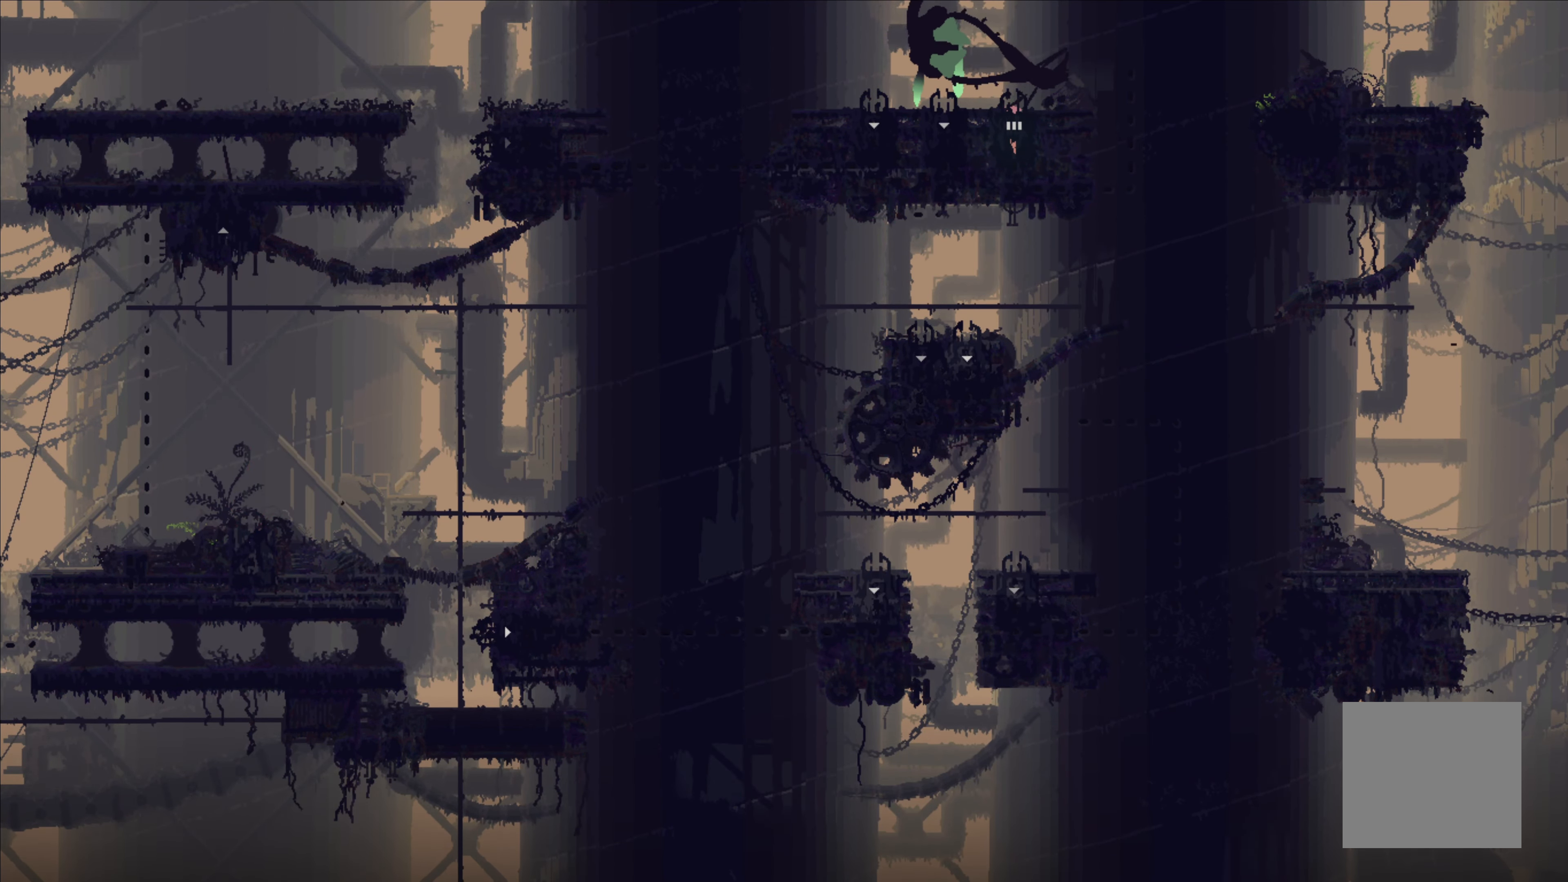
{"dt_ms": 500, "buttons": [], "left_stick": "center", "events": []}
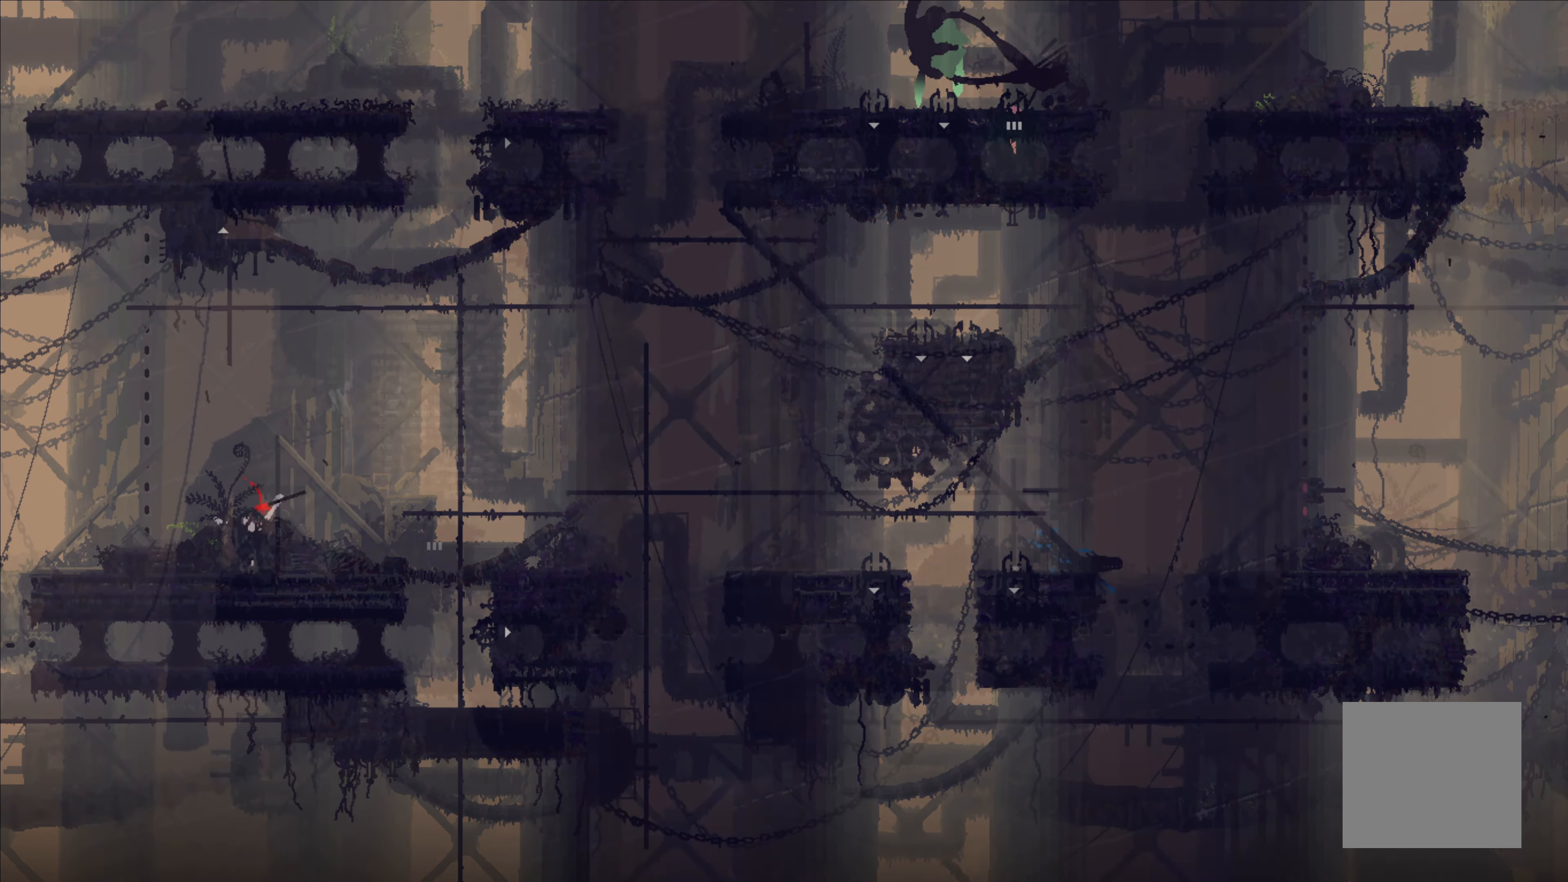
{"dt_ms": 500, "buttons": [], "left_stick": "center", "events": []}
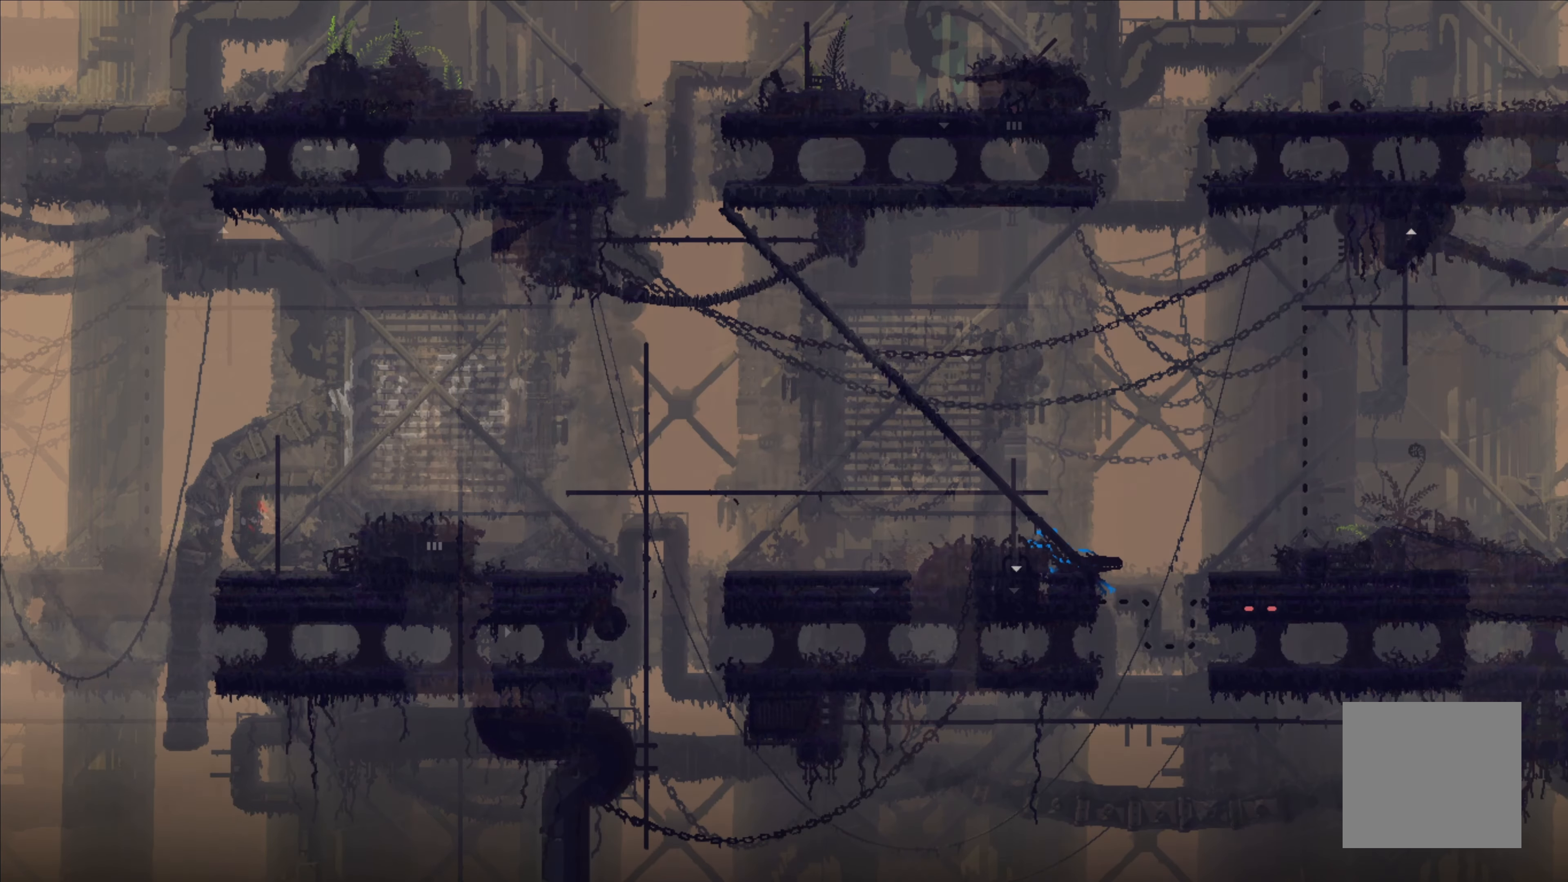
{"dt_ms": 500, "buttons": [], "left_stick": "center", "events": []}
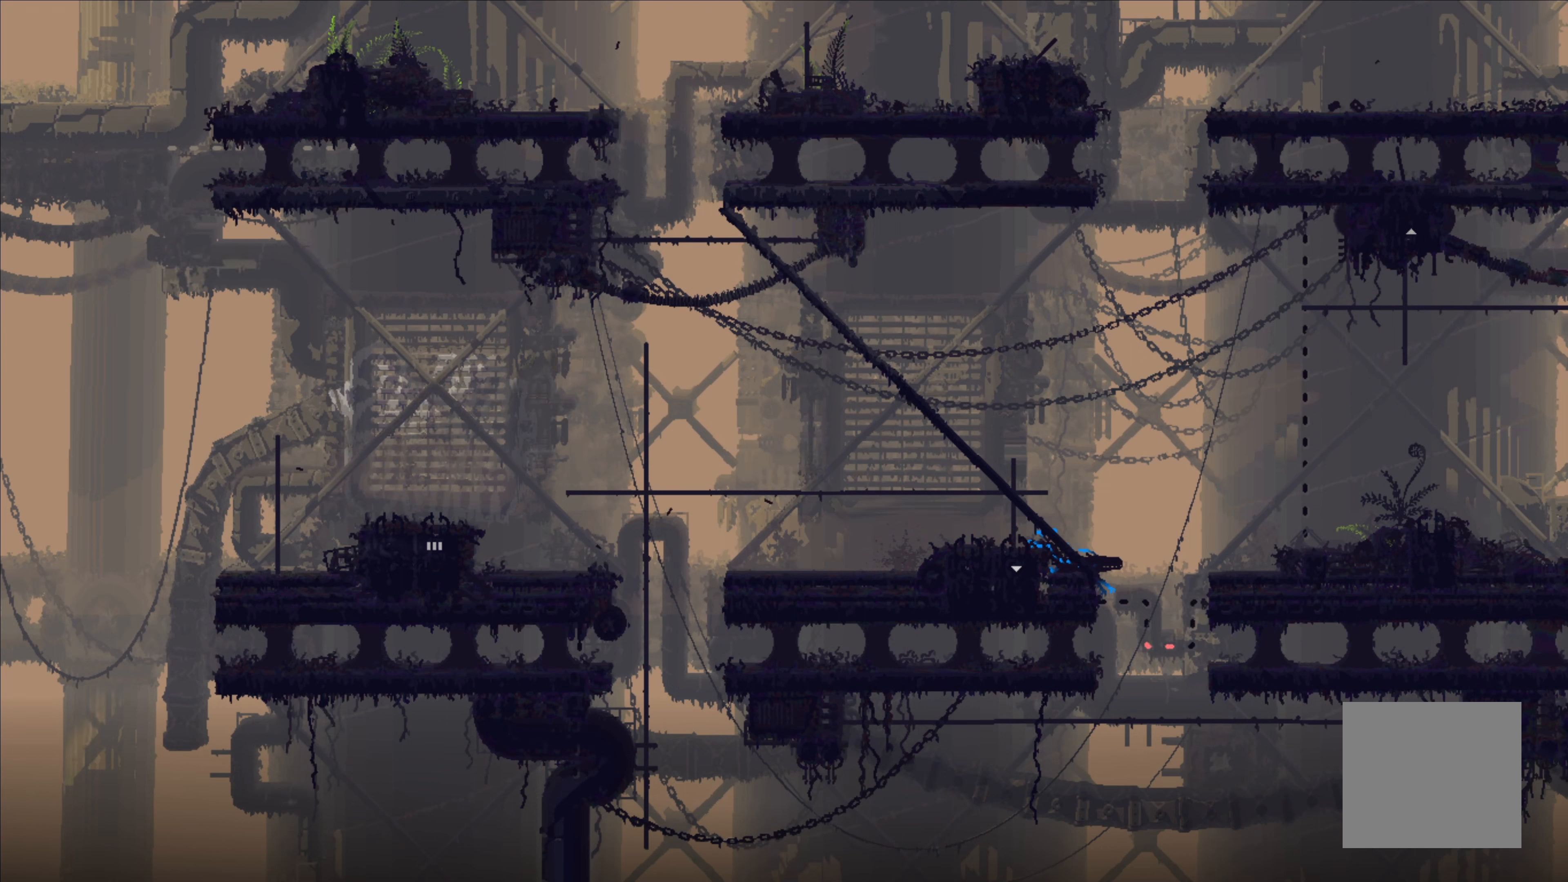
{"dt_ms": 500, "buttons": [], "left_stick": "center", "events": []}
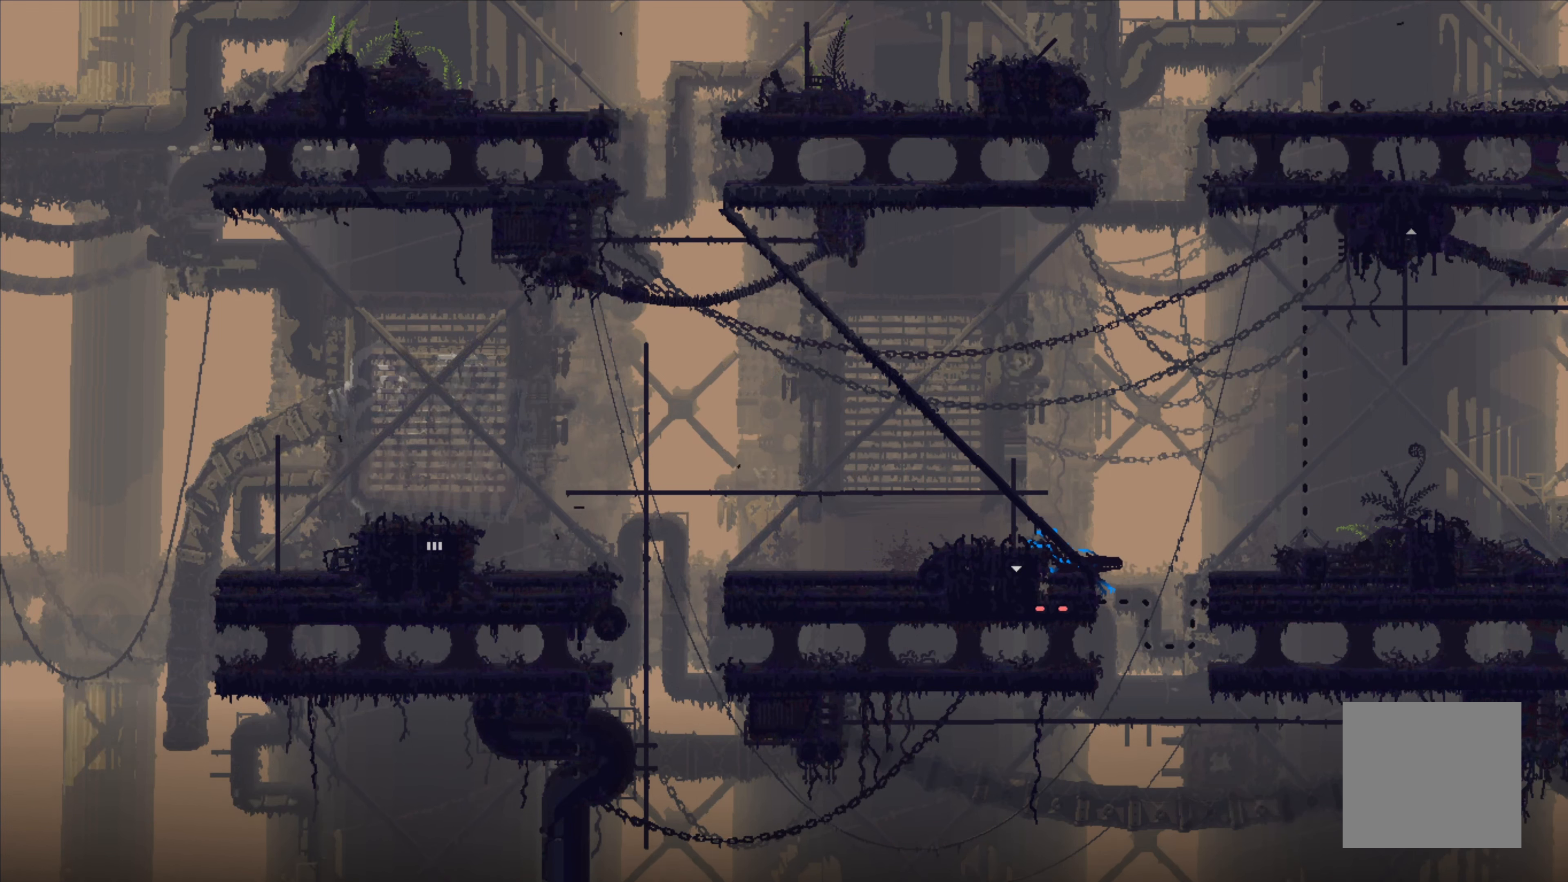
{"dt_ms": 500, "buttons": [], "left_stick": "up", "events": [[384, "left_stick", "up"]]}
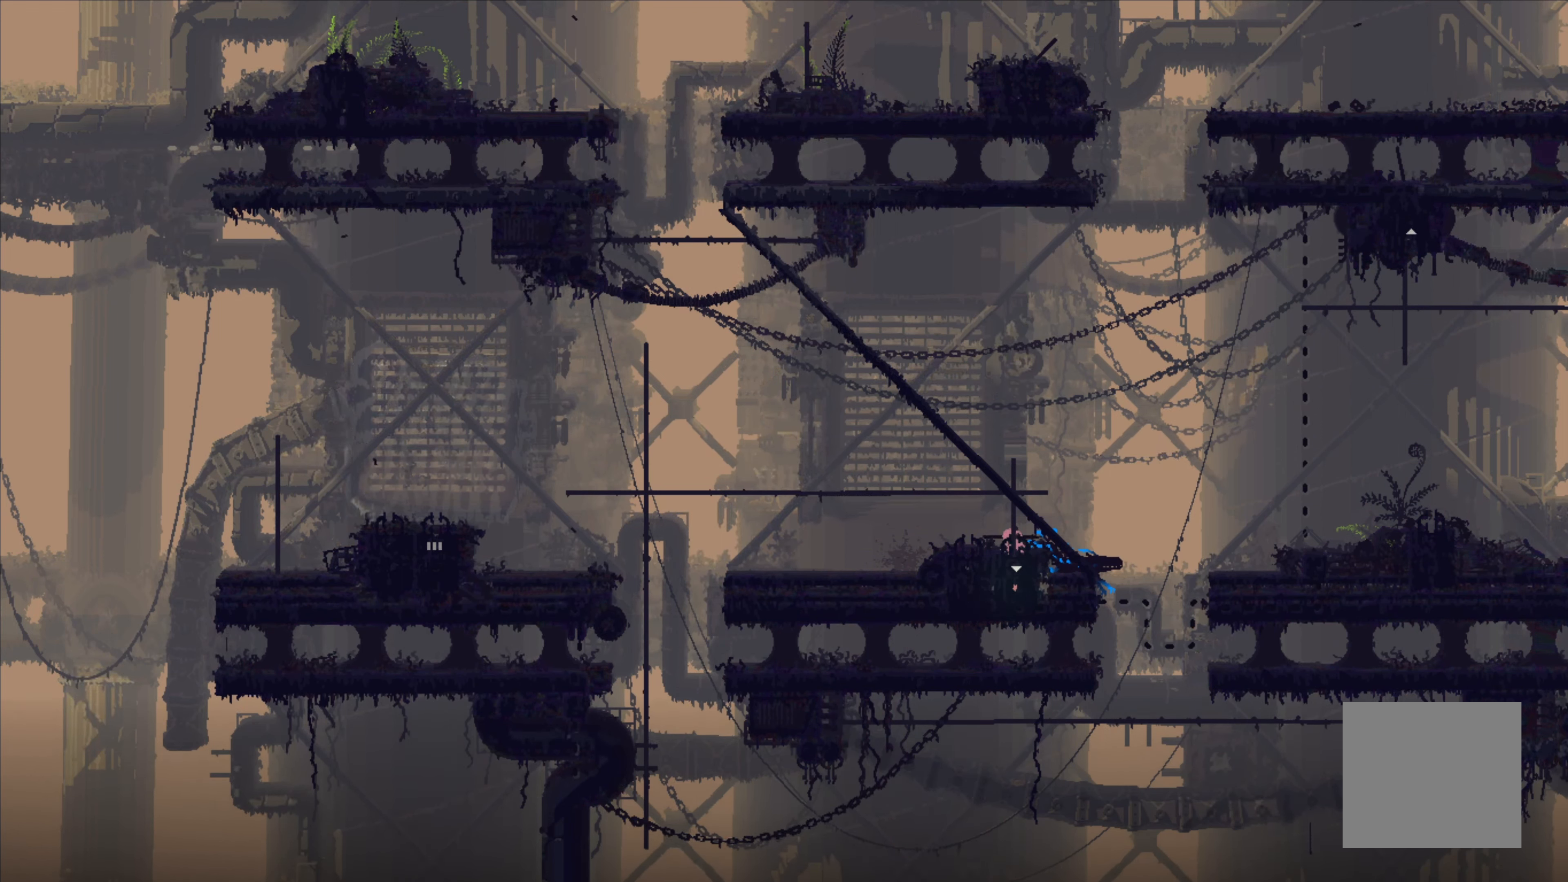
{"dt_ms": 500, "buttons": [], "left_stick": "center", "events": [[284, "left_stick", "center"]]}
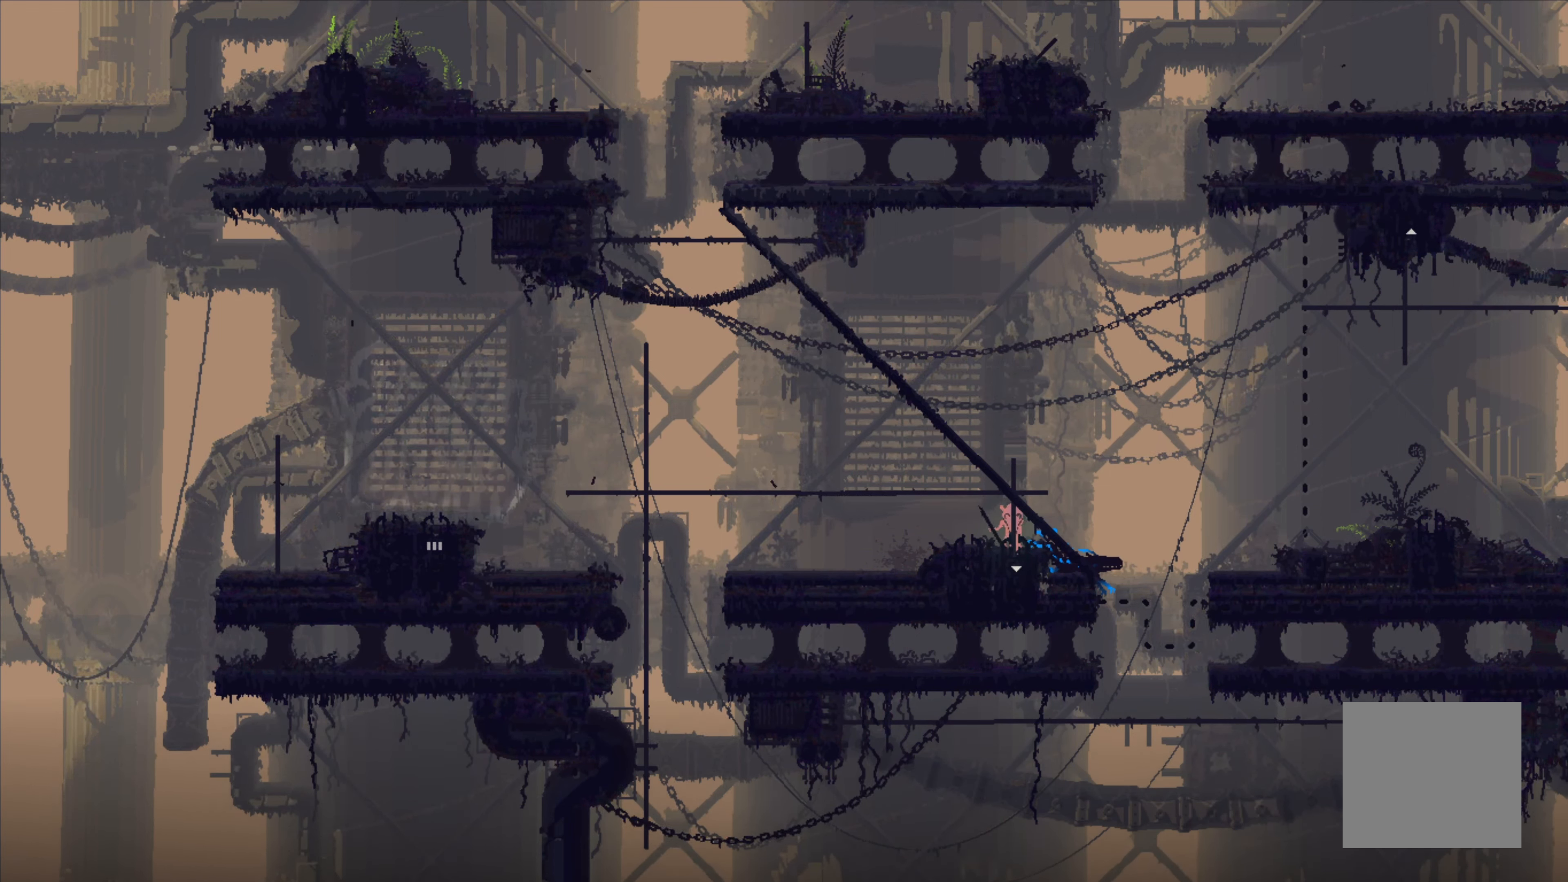
{"dt_ms": 500, "buttons": [], "left_stick": "center", "events": [[117, "left_stick", "right"], [367, "left_stick", "center"]]}
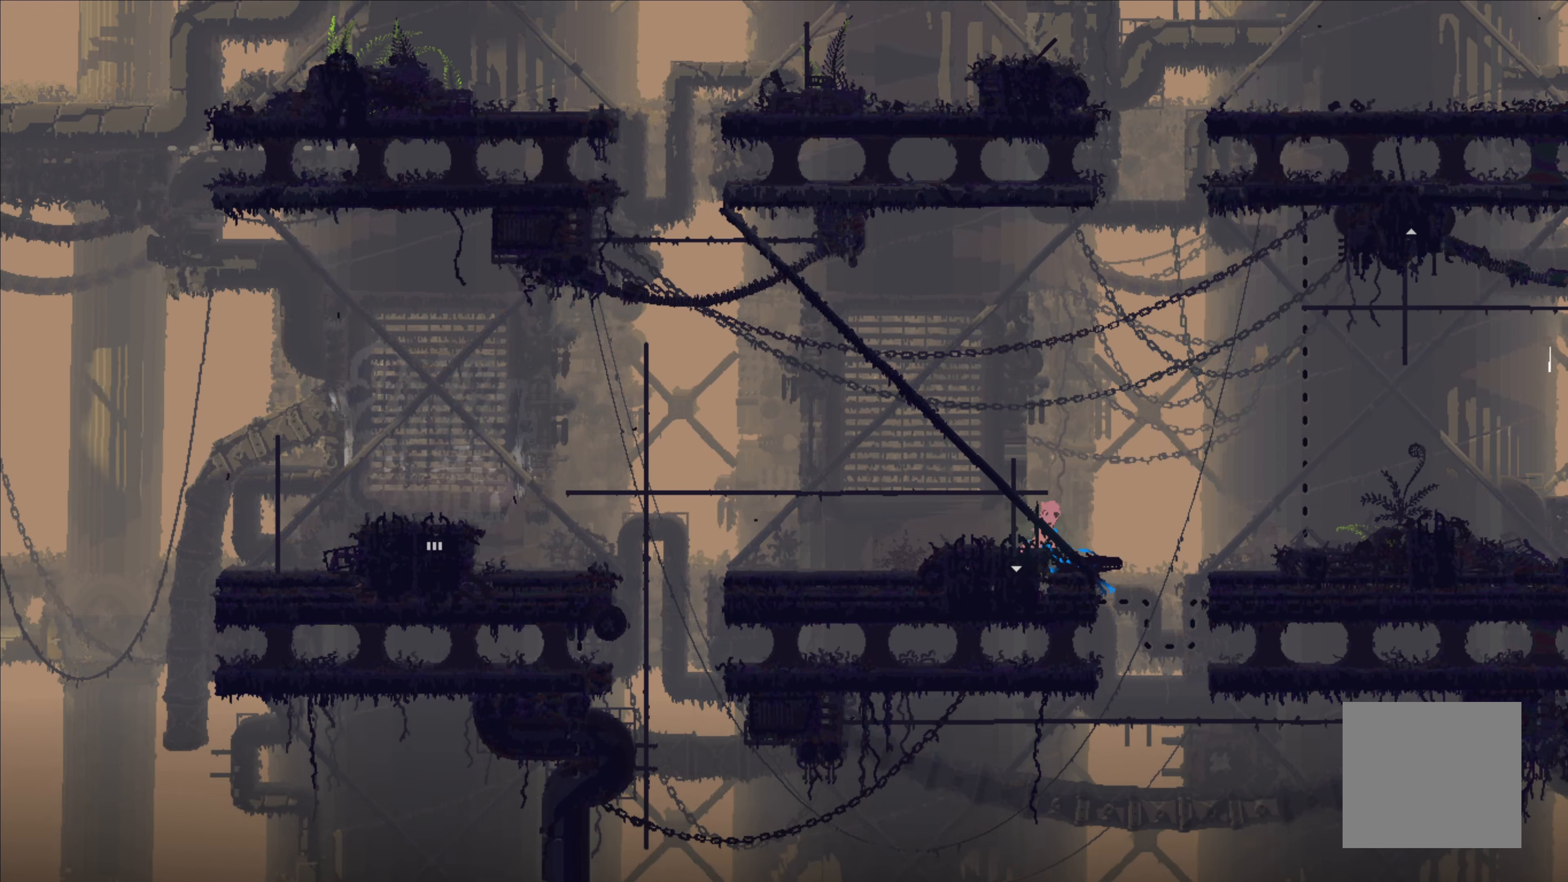
{"dt_ms": 500, "buttons": ["X"], "left_stick": "center", "events": [[184, "X", "down"]]}
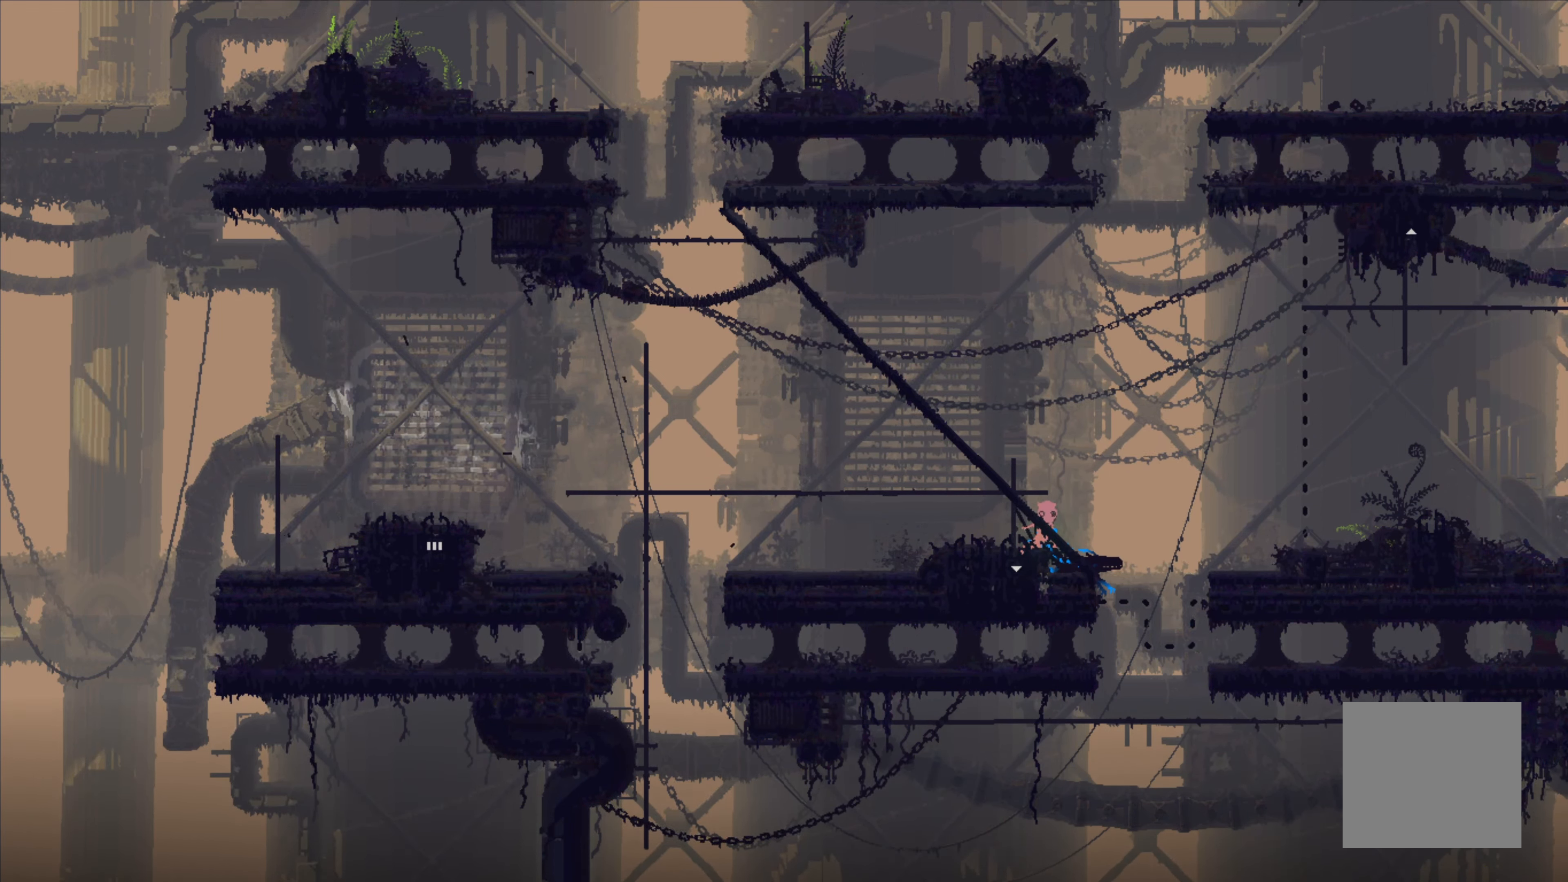
{"dt_ms": 500, "buttons": [], "left_stick": "center", "events": [[300, "X", "up"], [350, "left_stick", "left"], [400, "left_stick", "center"]]}
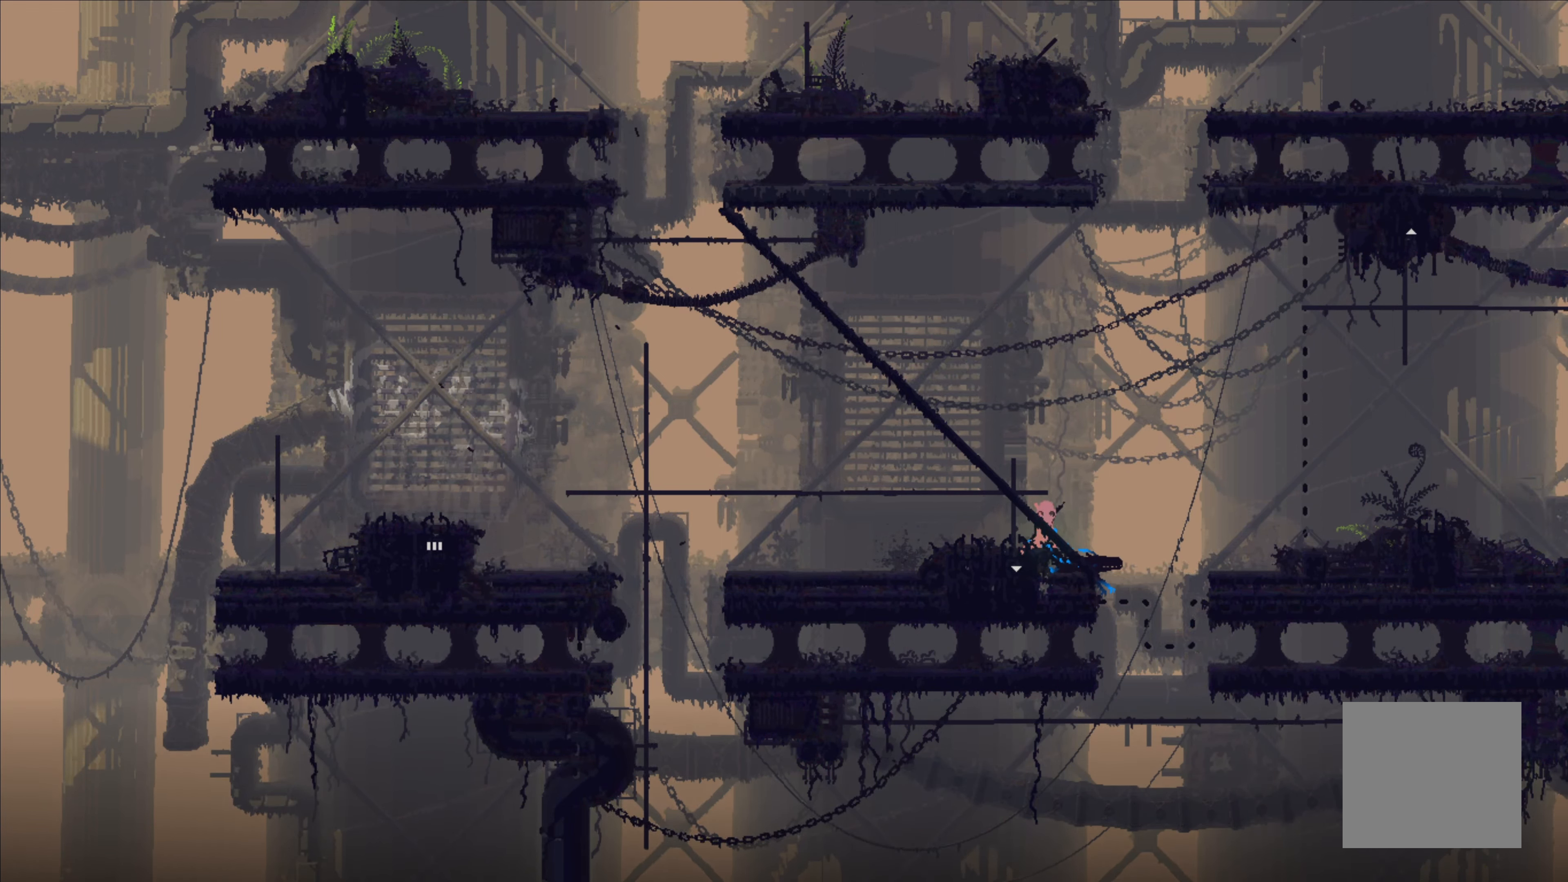
{"dt_ms": 500, "buttons": ["X"], "left_stick": "center", "events": [[250, "left_stick", "down-right"], [367, "left_stick", "center"], [467, "X", "down"]]}
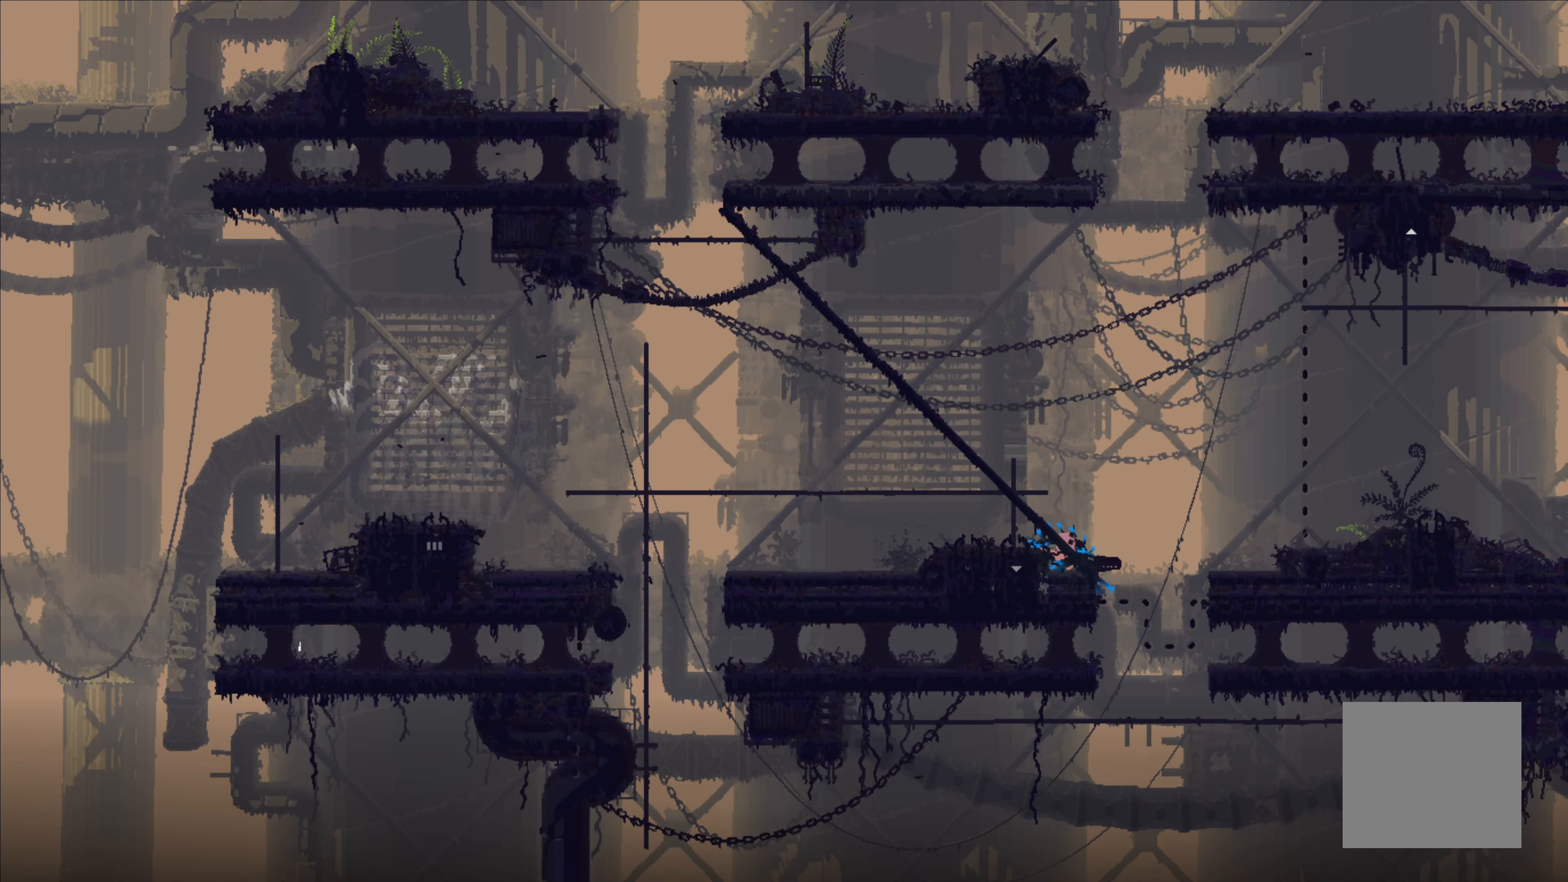
{"dt_ms": 500, "buttons": ["X"], "left_stick": "center", "events": []}
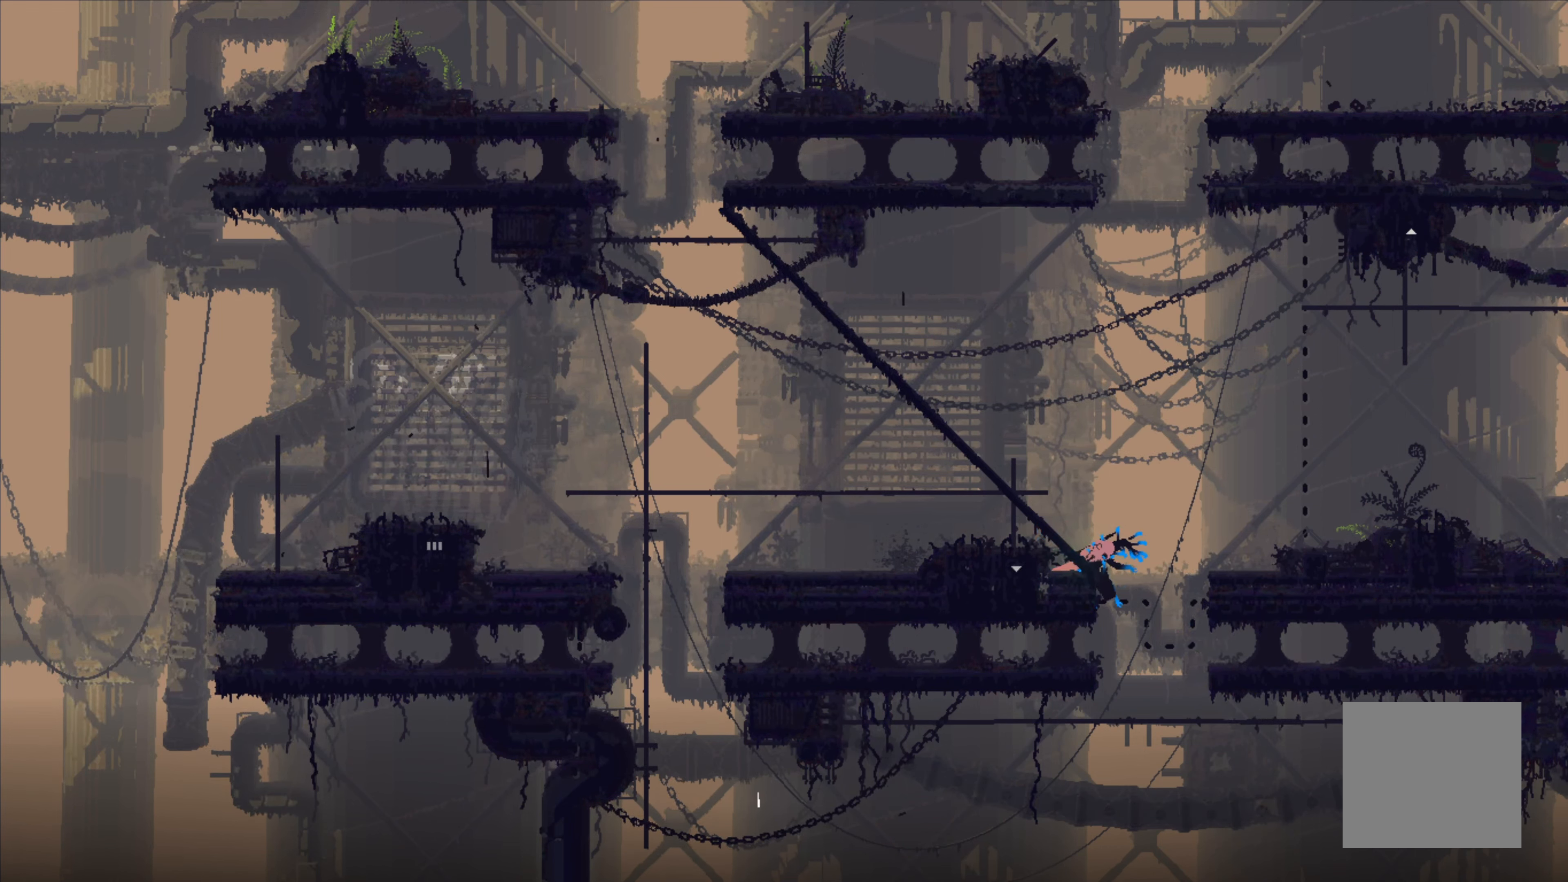
{"dt_ms": 500, "buttons": ["X"], "left_stick": "left", "events": [[267, "left_stick", "left"]]}
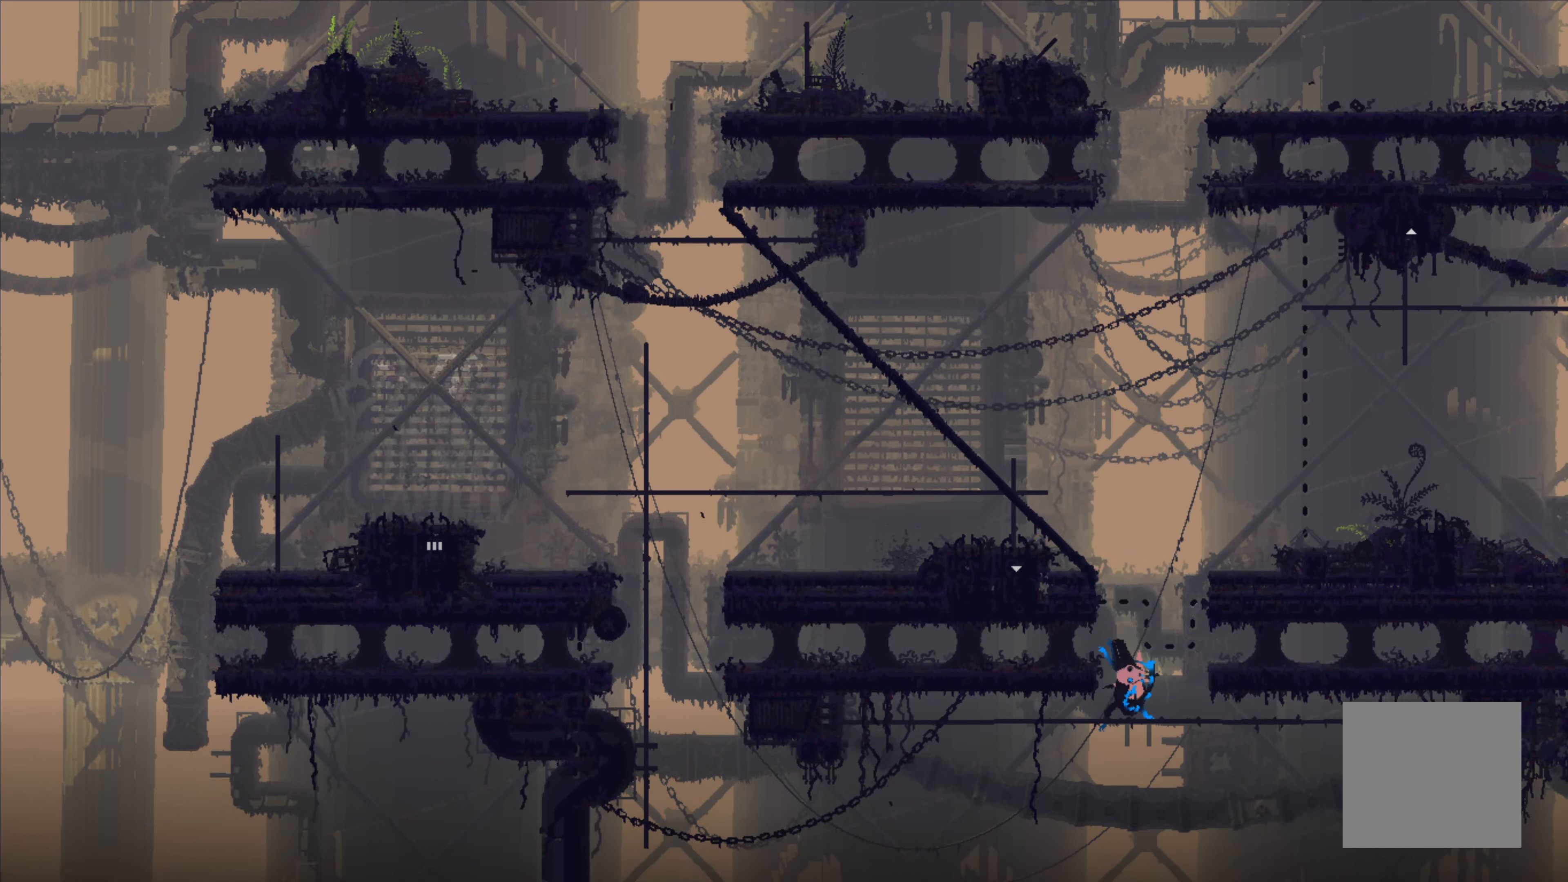
{"dt_ms": 500, "buttons": ["A"], "left_stick": "up", "events": [[100, "X", "up"], [167, "A", "down"], [184, "left_stick", "up"], [333, "A", "up"], [366, "A", "down"]]}
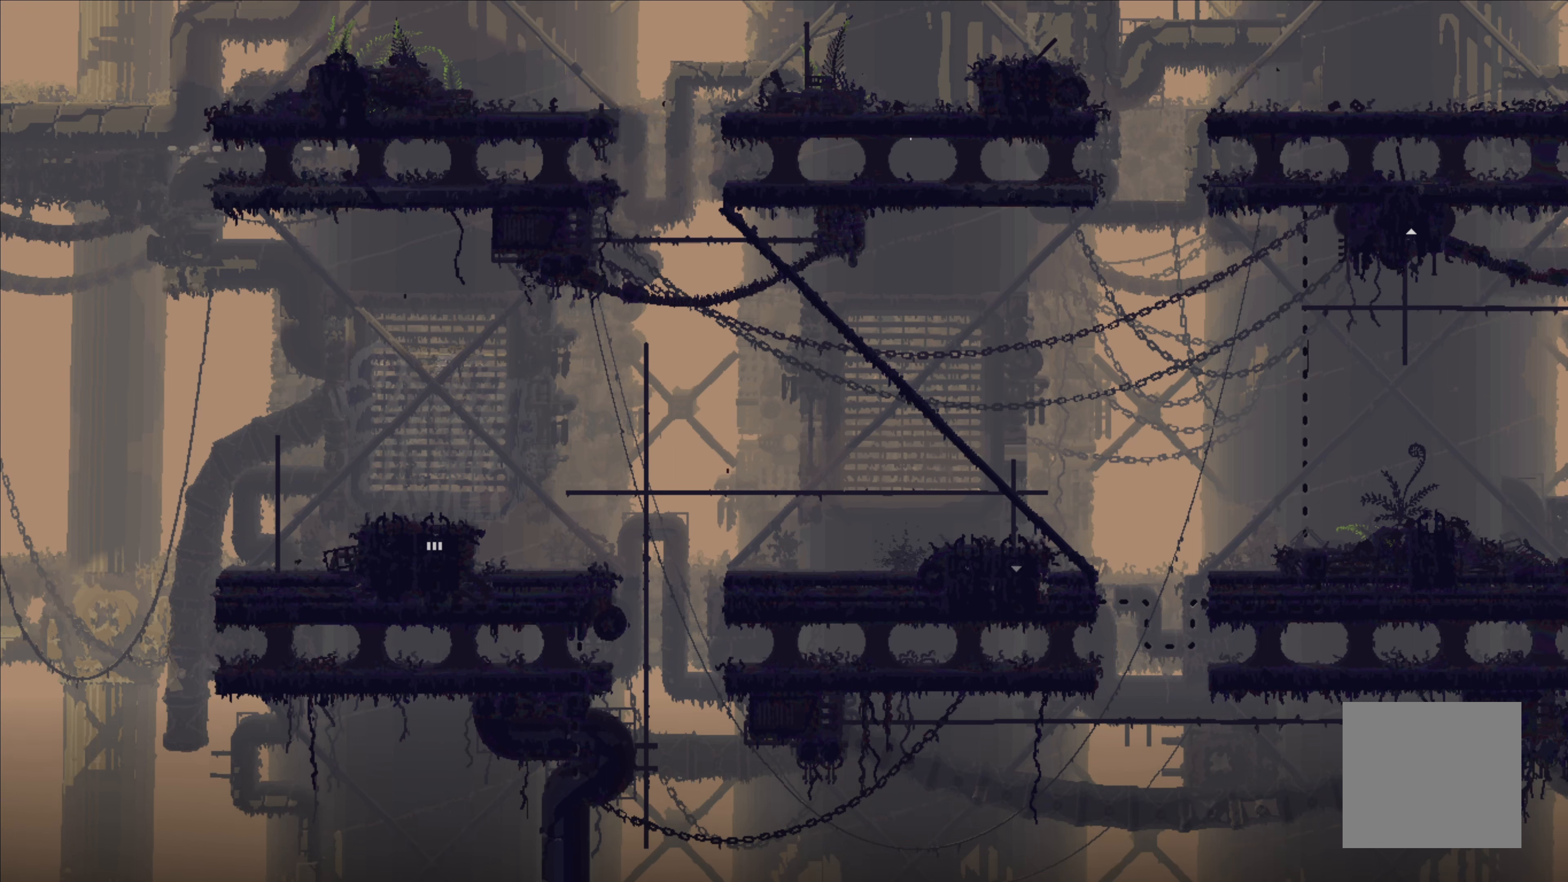
{"dt_ms": 500, "buttons": [], "left_stick": "center", "events": [[83, "A", "up"], [200, "left_stick", "down"], [250, "left_stick", "center"]]}